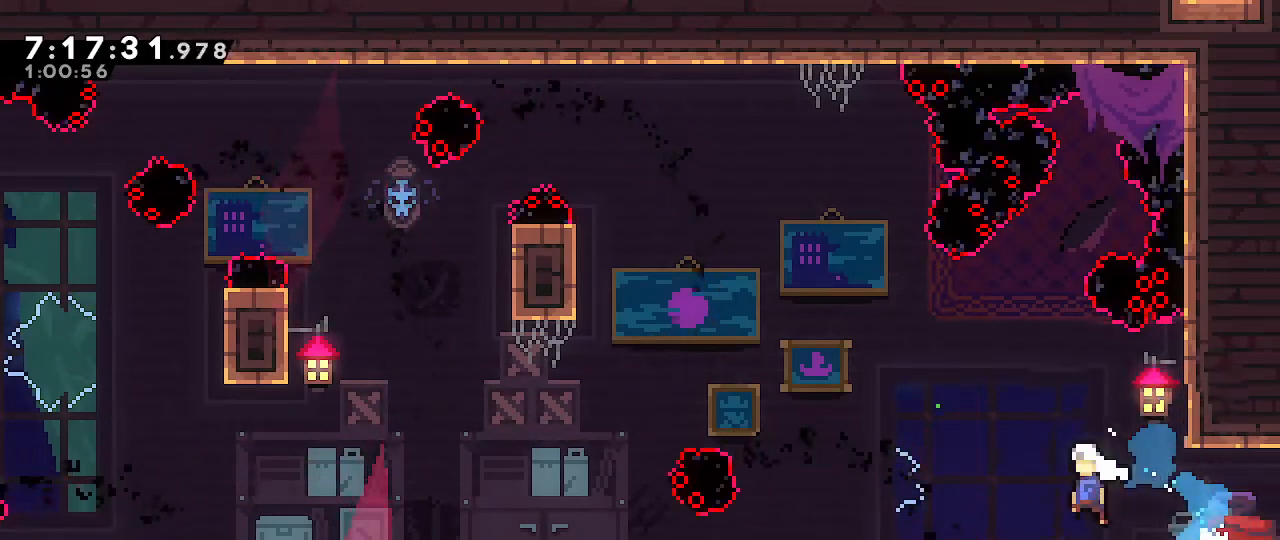
Gameplay with a controller (Nintendo layout); each line is a JSON object with the inputs held at the frame after it. "events" lists button and stick changes between this image and that frame as [ms after this image, input, new state], when the widget could be followed in between. Not read: DPAD_DOWN DPAD_LEFT DPAD_RIGHT DPAD_UP L3 R3 START.
{"buttons": ["A"], "left_stick": "down-left", "right_stick": "center", "events": [[183, "A", "up"], [183, "B", "down"], [400, "A", "down"], [417, "B", "up"]]}
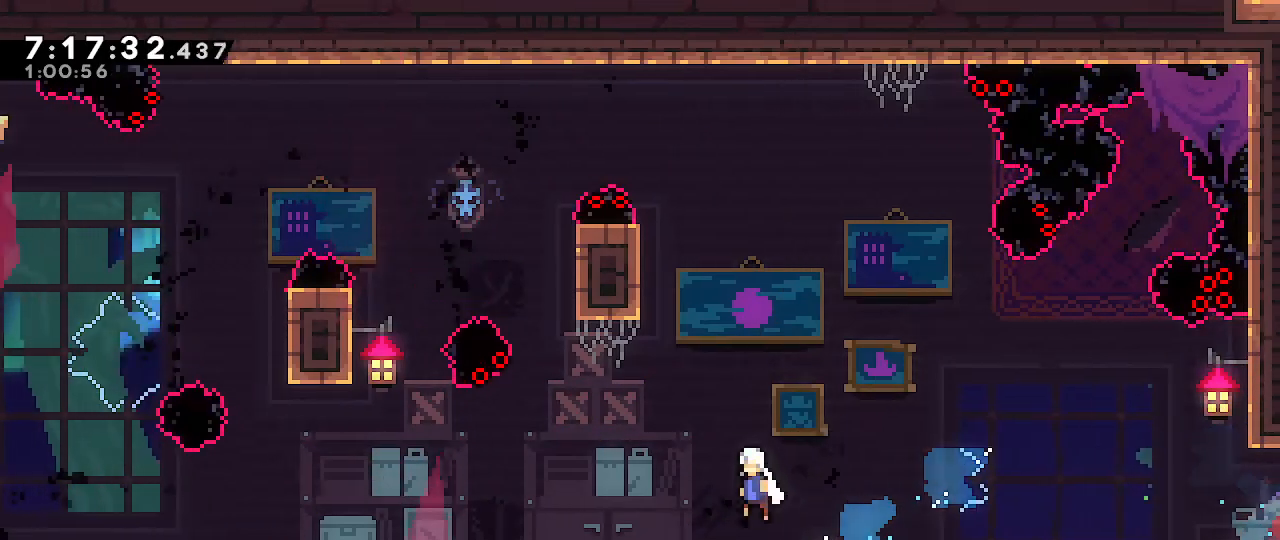
{"buttons": ["B"], "left_stick": "left", "right_stick": "center", "events": [[433, "left_stick", "left"], [483, "A", "up"], [483, "B", "down"]]}
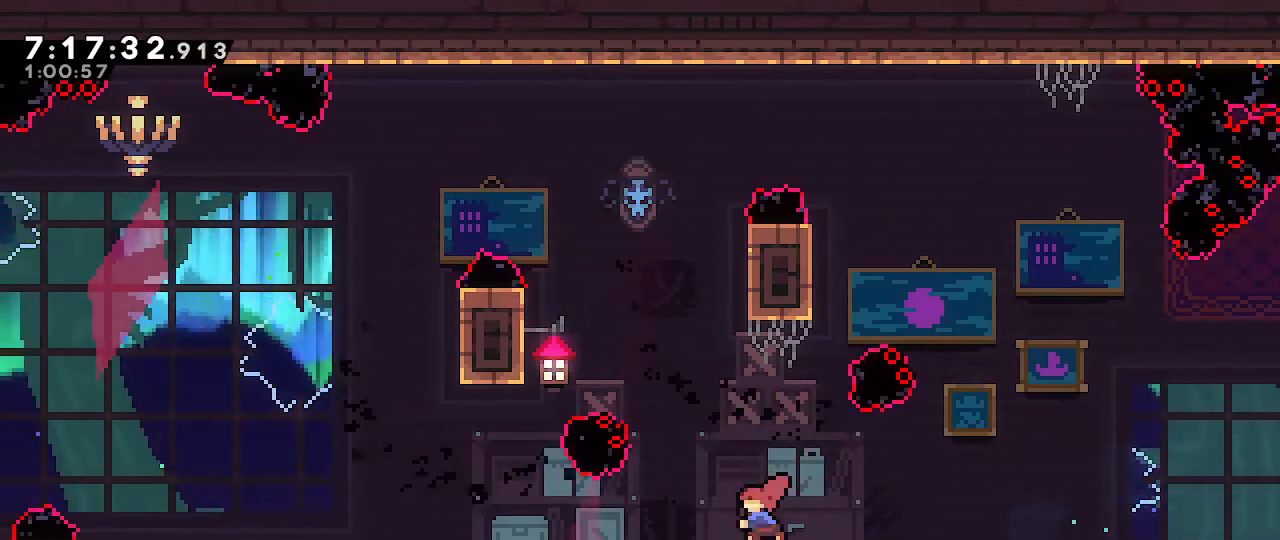
{"buttons": ["B", "R1"], "left_stick": "left", "right_stick": "center", "events": [[317, "R1", "down"]]}
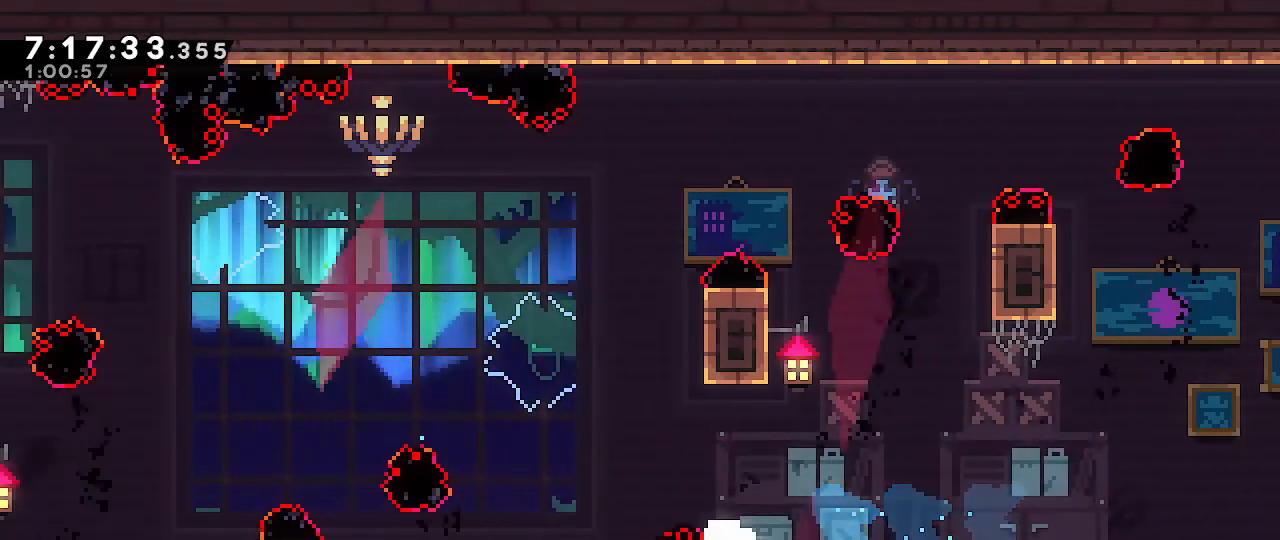
{"buttons": ["R1"], "left_stick": "center", "right_stick": "center", "events": [[367, "B", "up"], [483, "left_stick", "center"]]}
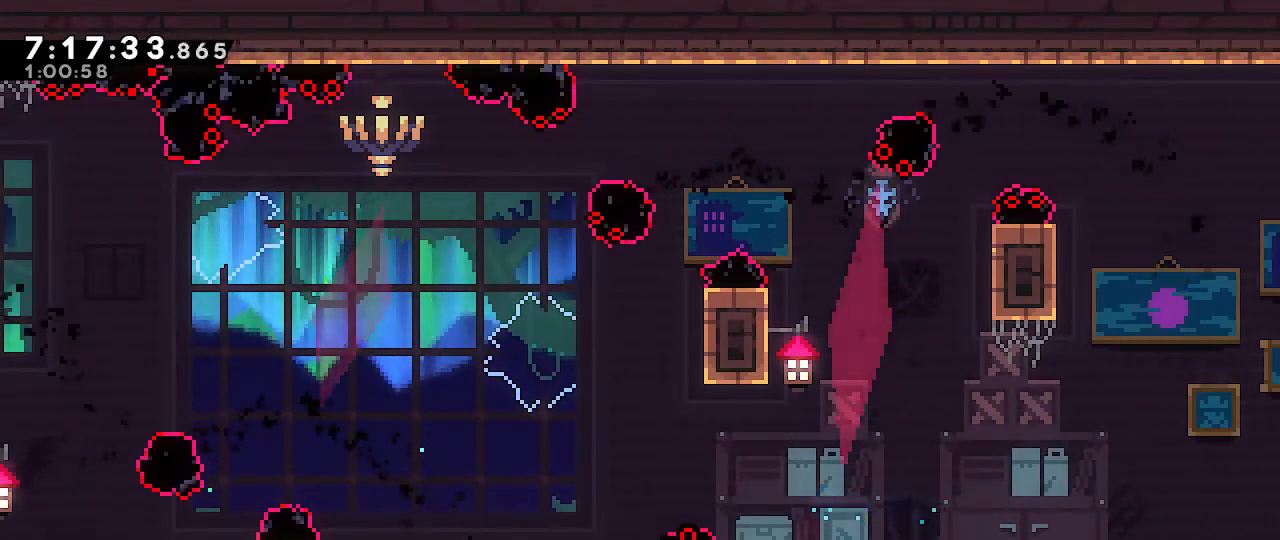
{"buttons": [], "left_stick": "center", "right_stick": "center", "events": [[33, "R1", "up"]]}
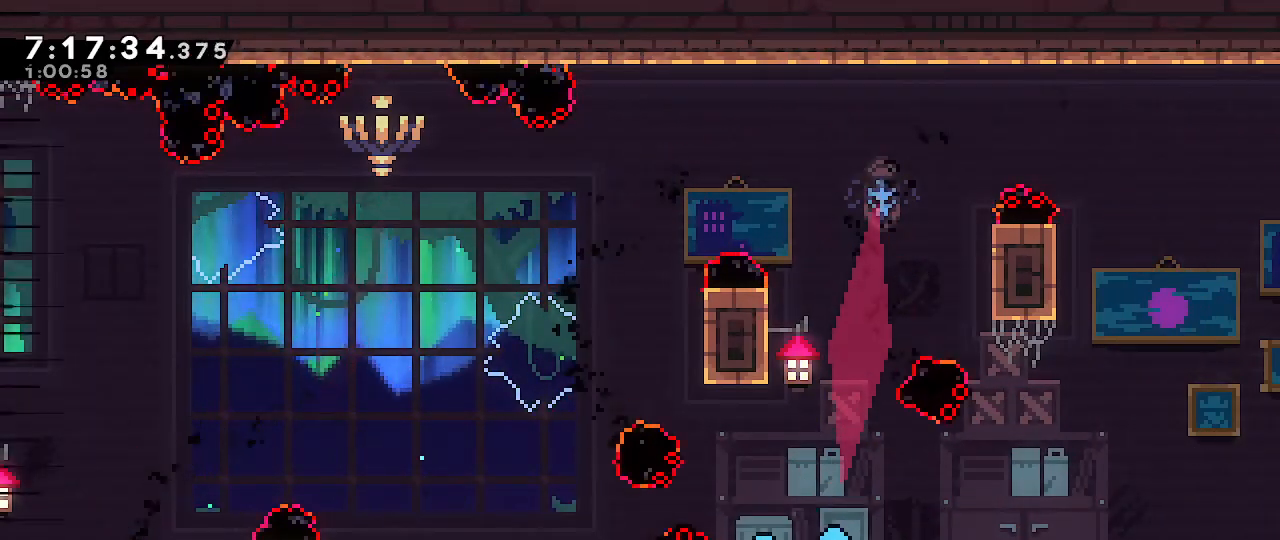
{"buttons": [], "left_stick": "center", "right_stick": "center", "events": []}
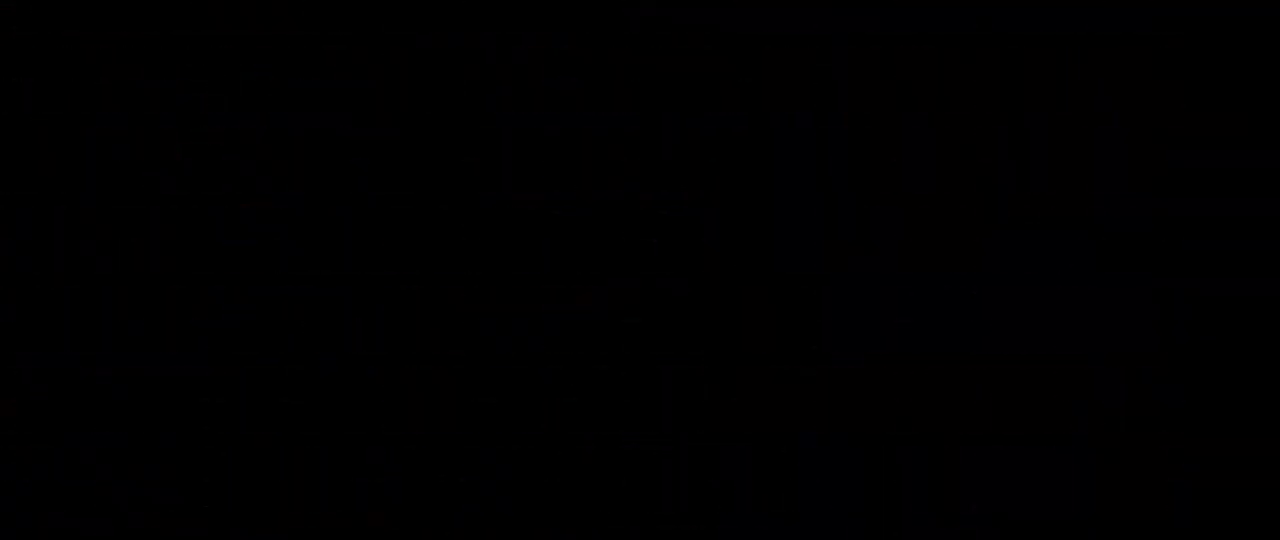
{"buttons": [], "left_stick": "center", "right_stick": "center", "events": []}